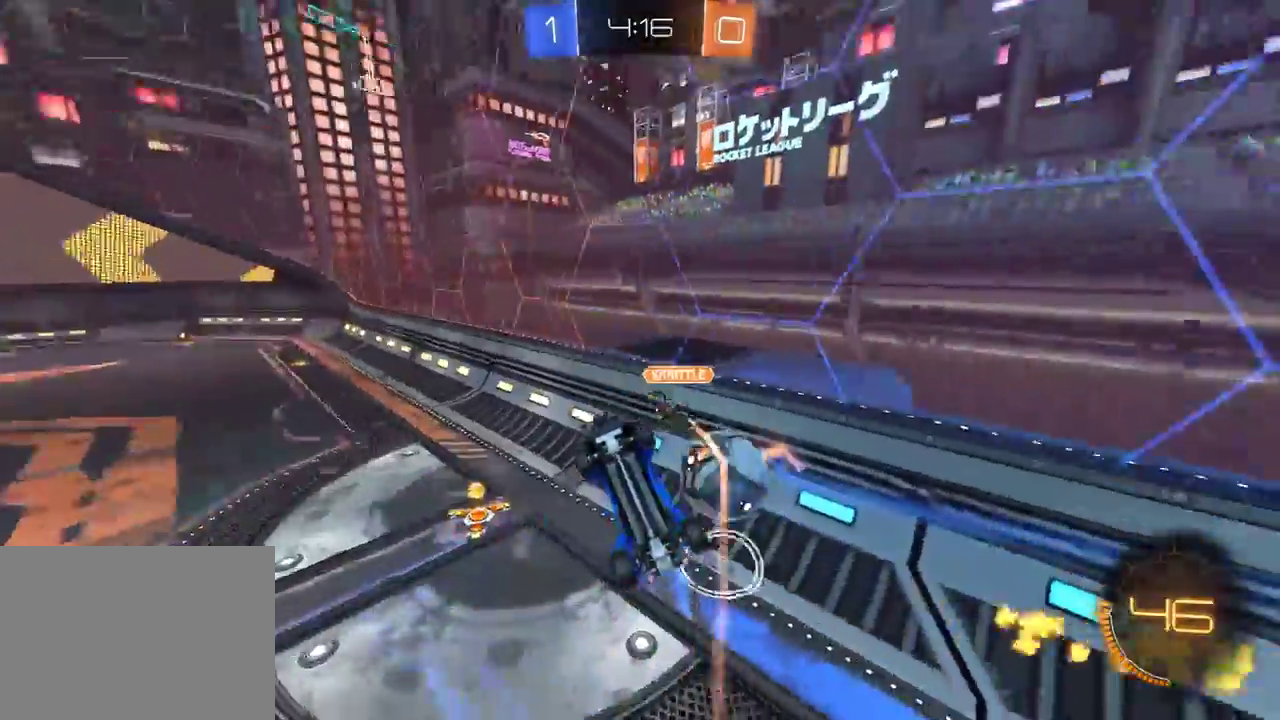
Gameplay with a controller (Xbox layout); each line is a JSON object with the inputs held at the frame after it. "events" lists button and stick changes between this image and that frame as [ms after this image, input, new state], when the widget could be followed in between. Not read: SELECT.
{"buttons": ["R2"], "left_stick": "up-right", "right_stick": "center", "events": [[183, "left_stick", "right"], [267, "left_stick", "up-right"], [350, "Y", "down"], [400, "Y", "up"]]}
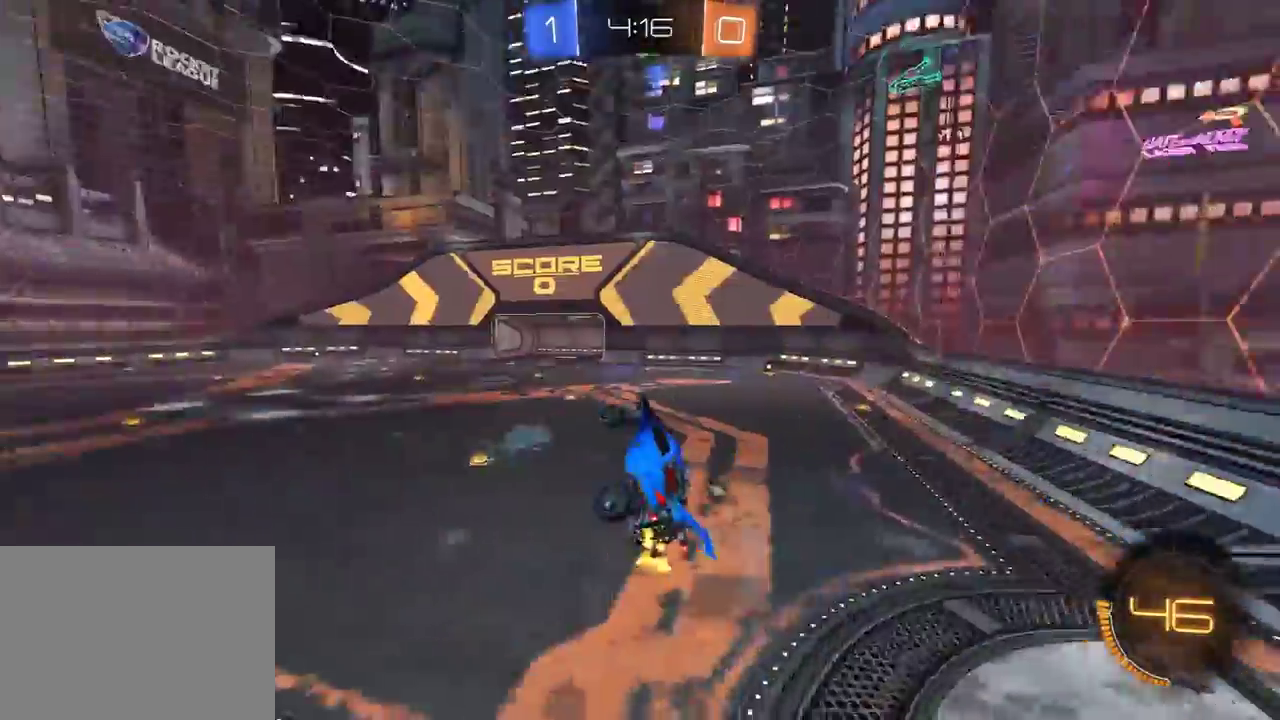
{"buttons": ["Y", "R1", "R2"], "left_stick": "down", "right_stick": "center", "events": [[17, "R2", "up"], [50, "left_stick", "center"], [167, "L1", "down"], [183, "R2", "down"], [183, "left_stick", "left"], [250, "L1", "up"], [283, "left_stick", "down-left"], [400, "R1", "down"], [400, "left_stick", "down"], [433, "Y", "down"]]}
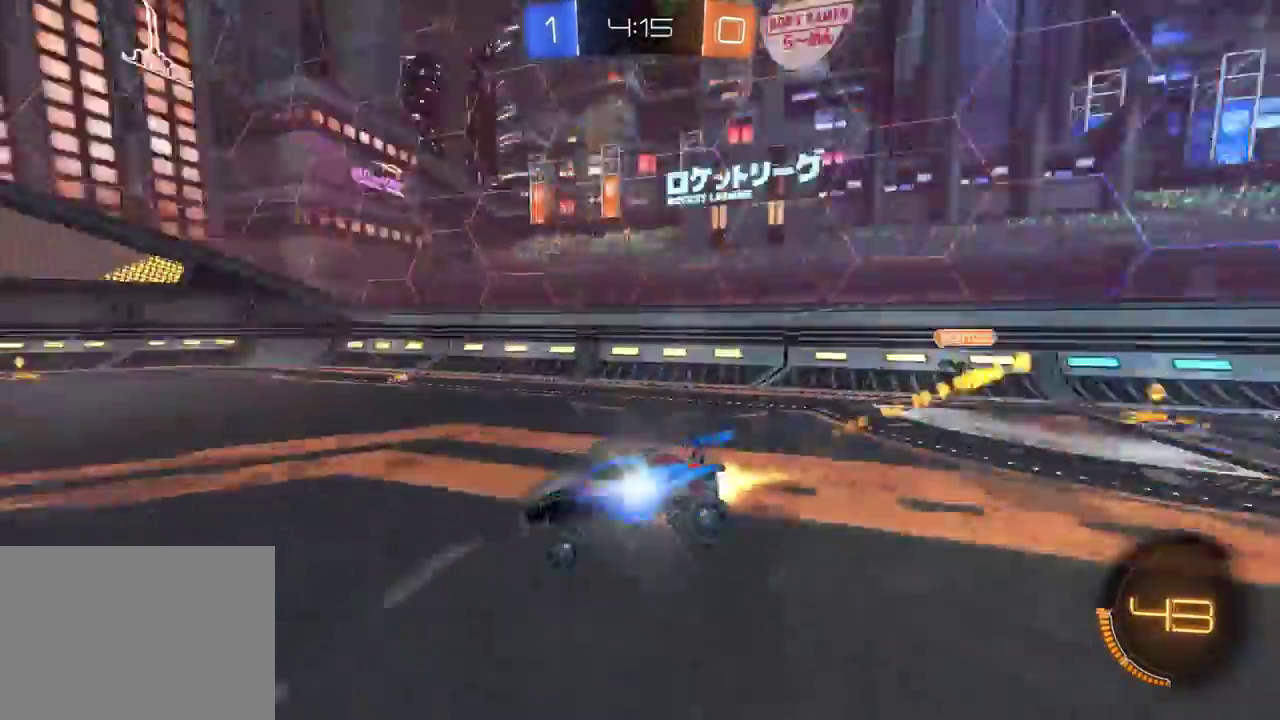
{"buttons": ["R1", "R2"], "left_stick": "right", "right_stick": "center", "events": [[33, "left_stick", "center"], [83, "Y", "up"], [383, "Y", "down"], [383, "left_stick", "right"], [450, "Y", "up"]]}
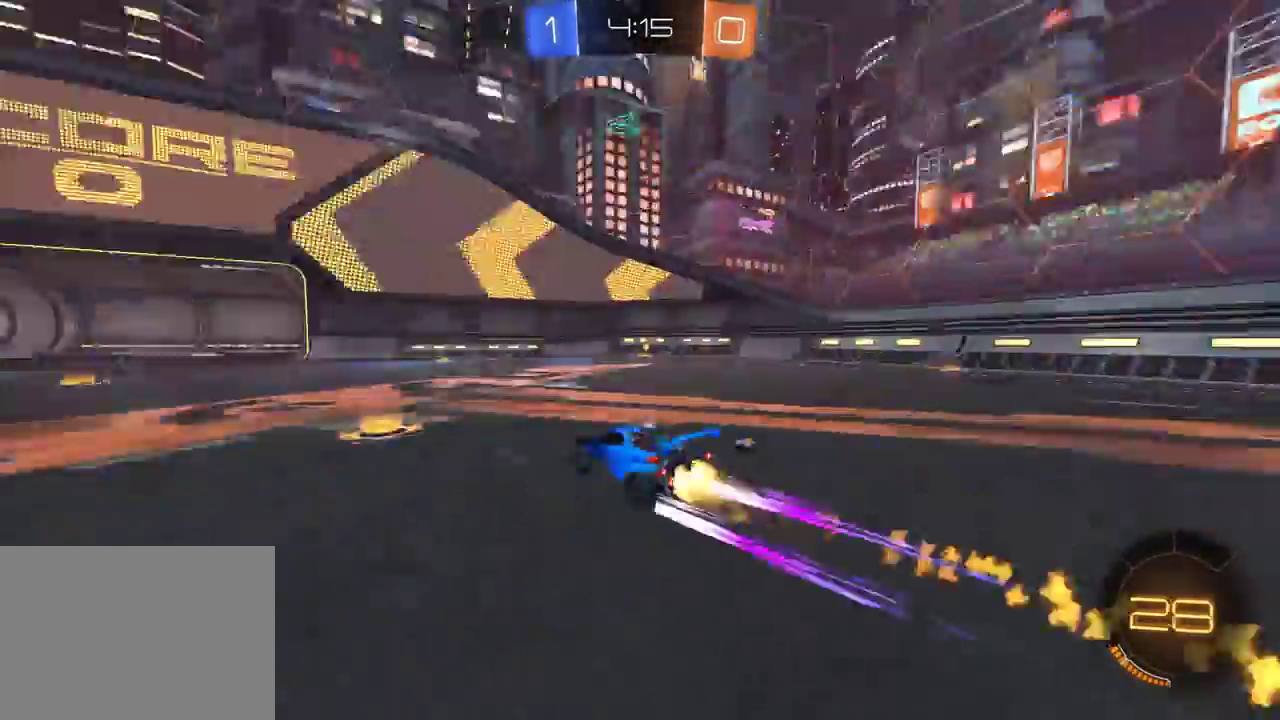
{"buttons": ["R1", "R2"], "left_stick": "right", "right_stick": "center", "events": [[183, "left_stick", "center"], [367, "Y", "down"], [450, "left_stick", "right"], [483, "Y", "up"]]}
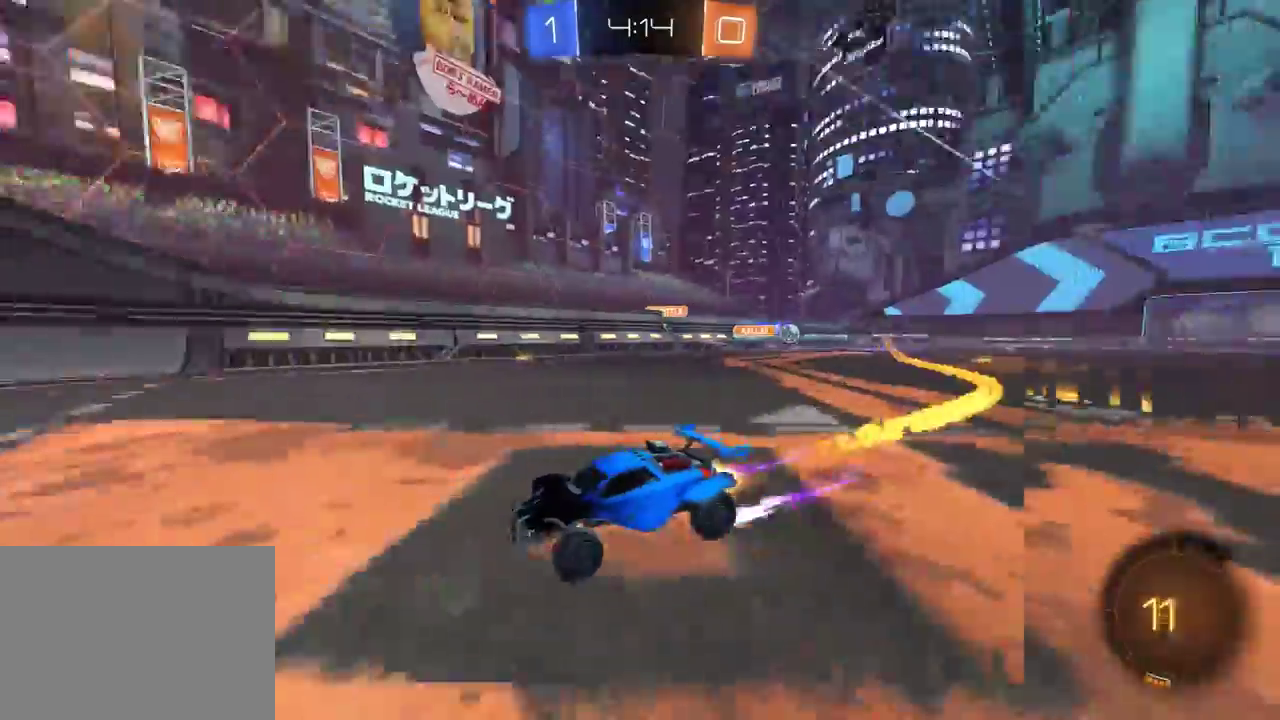
{"buttons": ["R1", "R2"], "left_stick": "right", "right_stick": "center", "events": [[17, "R1", "up"], [267, "L1", "down"], [317, "R1", "down"], [383, "L1", "up"]]}
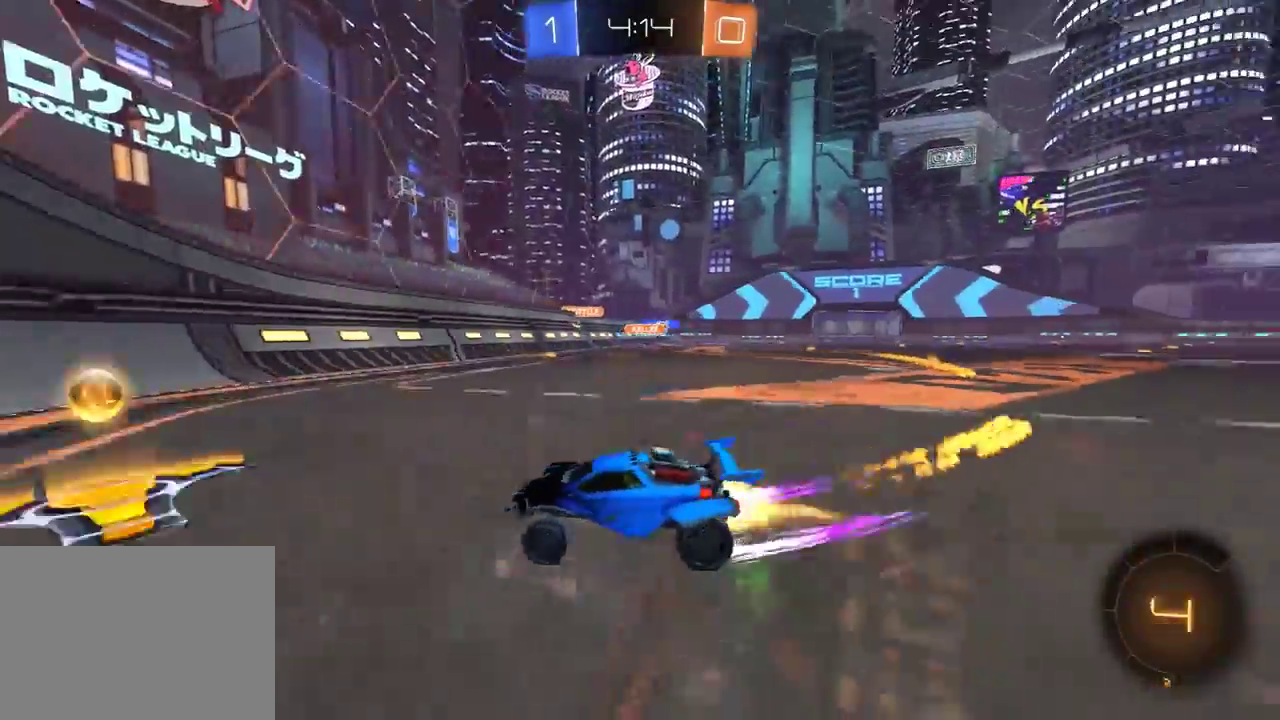
{"buttons": ["R1", "R2"], "left_stick": "right", "right_stick": "center", "events": [[67, "R1", "up"], [117, "R1", "down"], [183, "L1", "down"], [250, "L1", "up"]]}